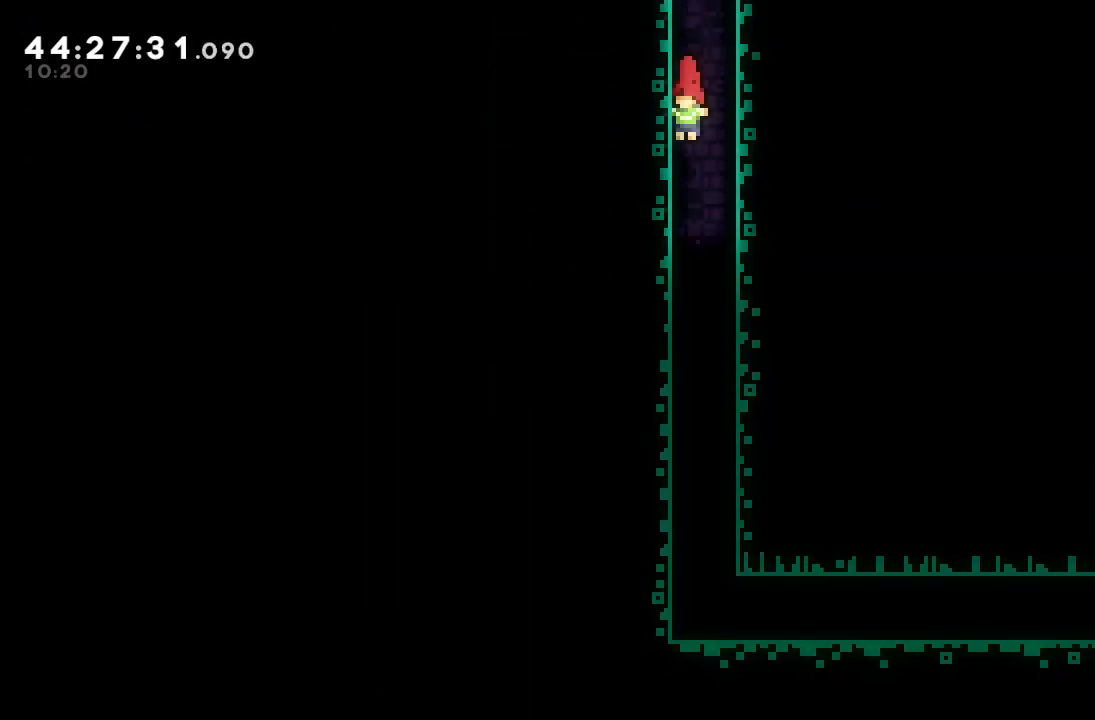
Gameplay with keyboard; each line is a JSON object with the keys held at the frame after it. "events" lists presses ("down") and releases ("up") of "a", "d", "down", "f", "left", "right", "s", "space" and "up" between this image and that frame as [ms after this image, input, new state], when the widget could be followed in between. No other keys are recorded. Mouse input is not recorded.
{"keys": ["down", "right", "s"], "events": [[433, "s", "down"], [500, "right", "down"]]}
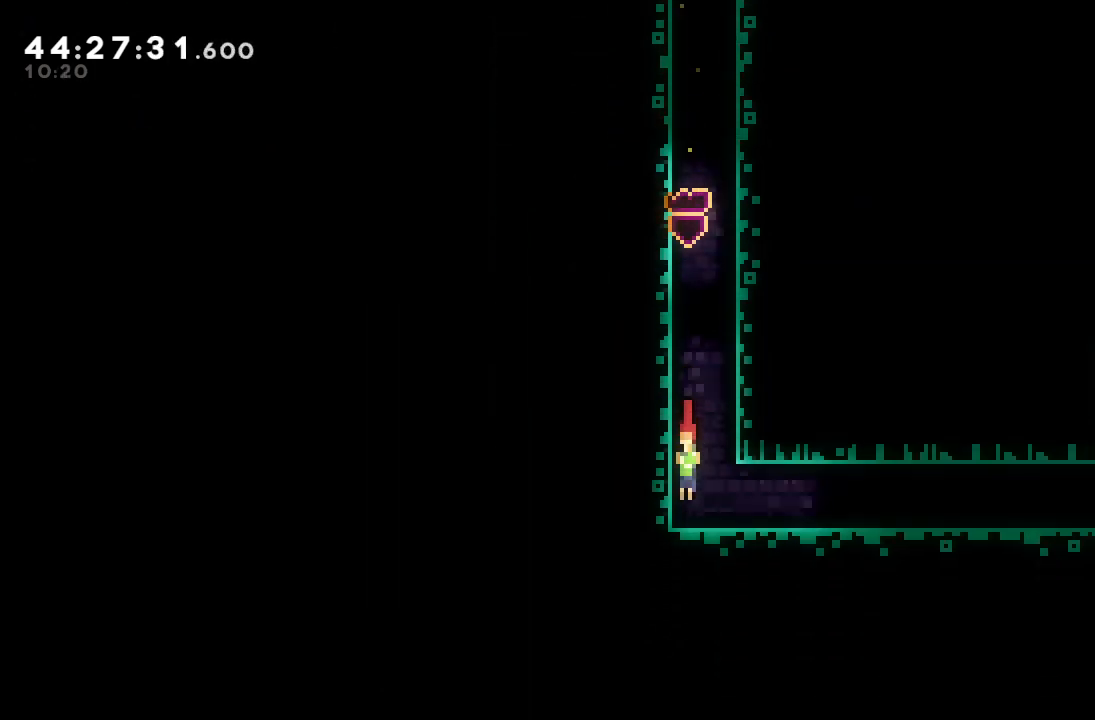
{"keys": ["d", "right"], "events": [[133, "s", "up"], [167, "down", "up"], [233, "d", "down"], [267, "d", "up"], [467, "d", "down"]]}
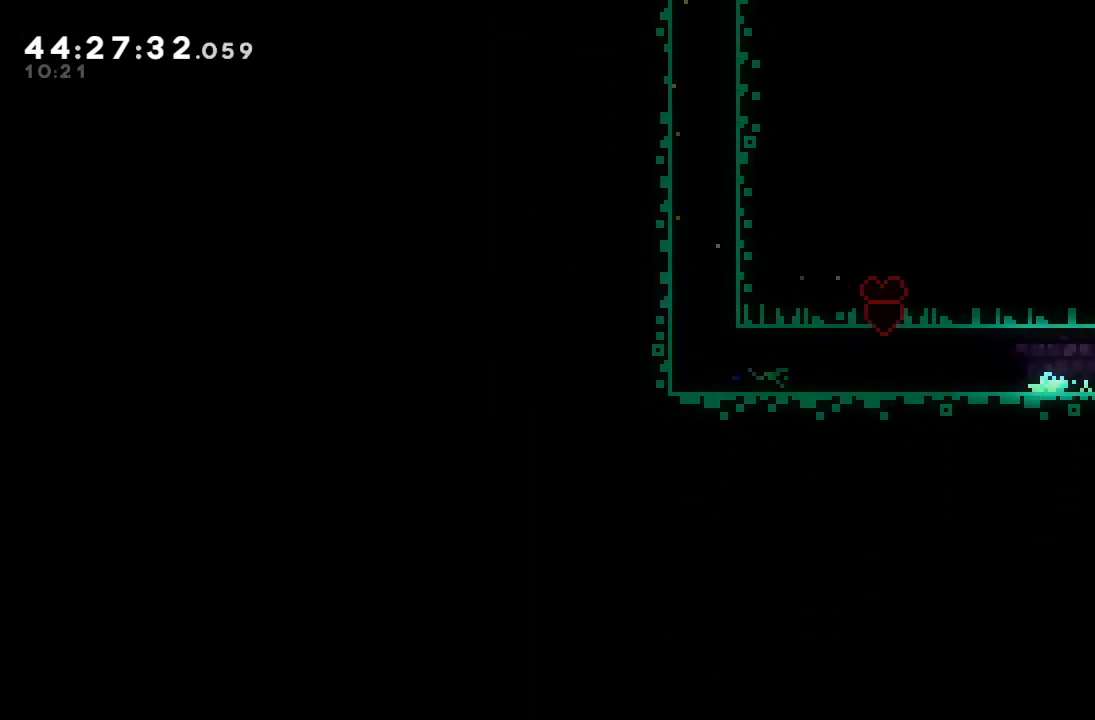
{"keys": ["right"], "events": [[67, "a", "down"], [67, "d", "up"], [167, "d", "down"], [367, "d", "up"], [433, "a", "up"]]}
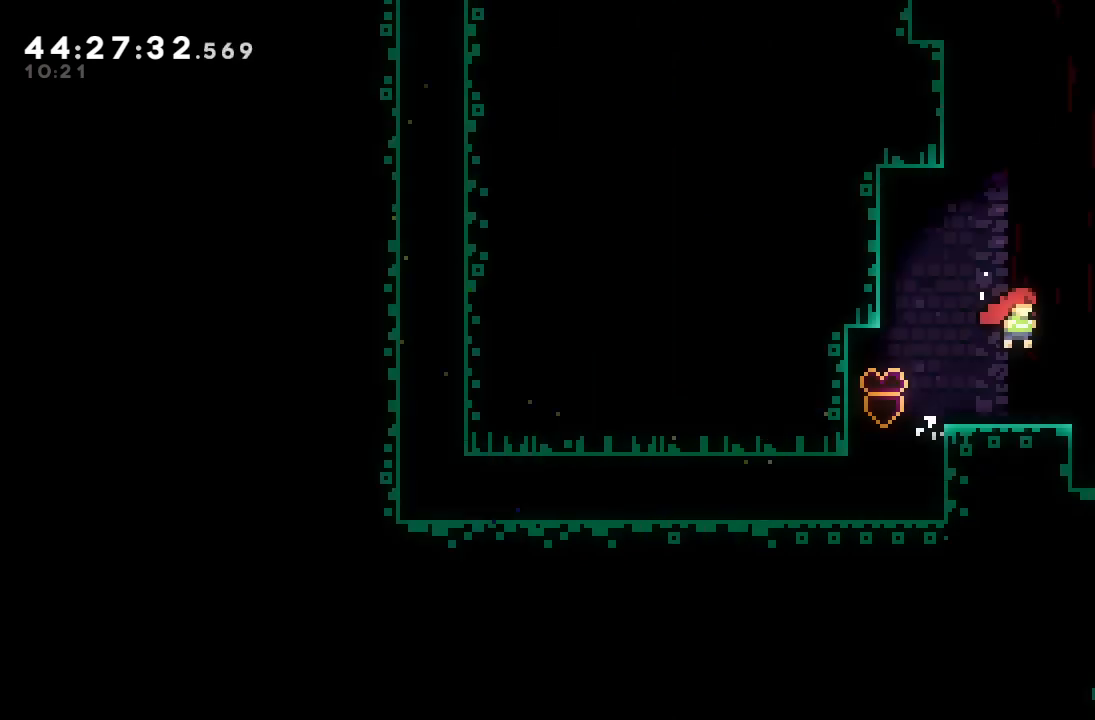
{"keys": [], "events": [[300, "right", "up"]]}
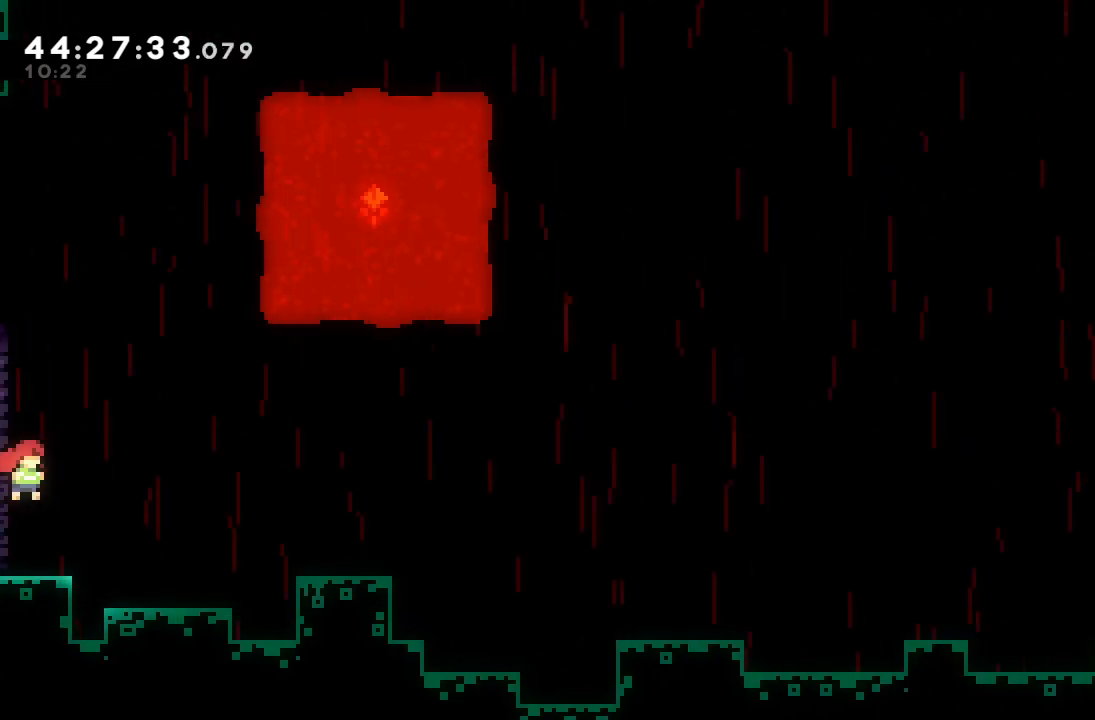
{"keys": ["d", "right"], "events": [[333, "right", "down"], [367, "d", "down"]]}
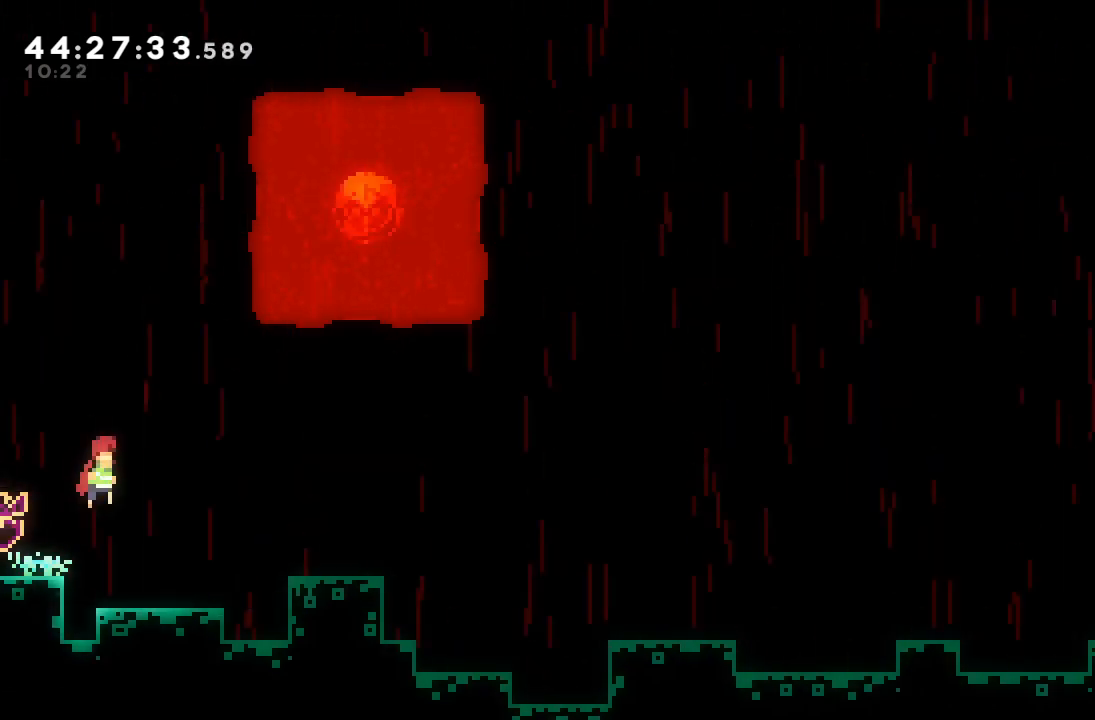
{"keys": ["right"], "events": [[100, "d", "up"], [167, "s", "down"], [167, "up", "down"], [433, "s", "up"], [500, "up", "up"]]}
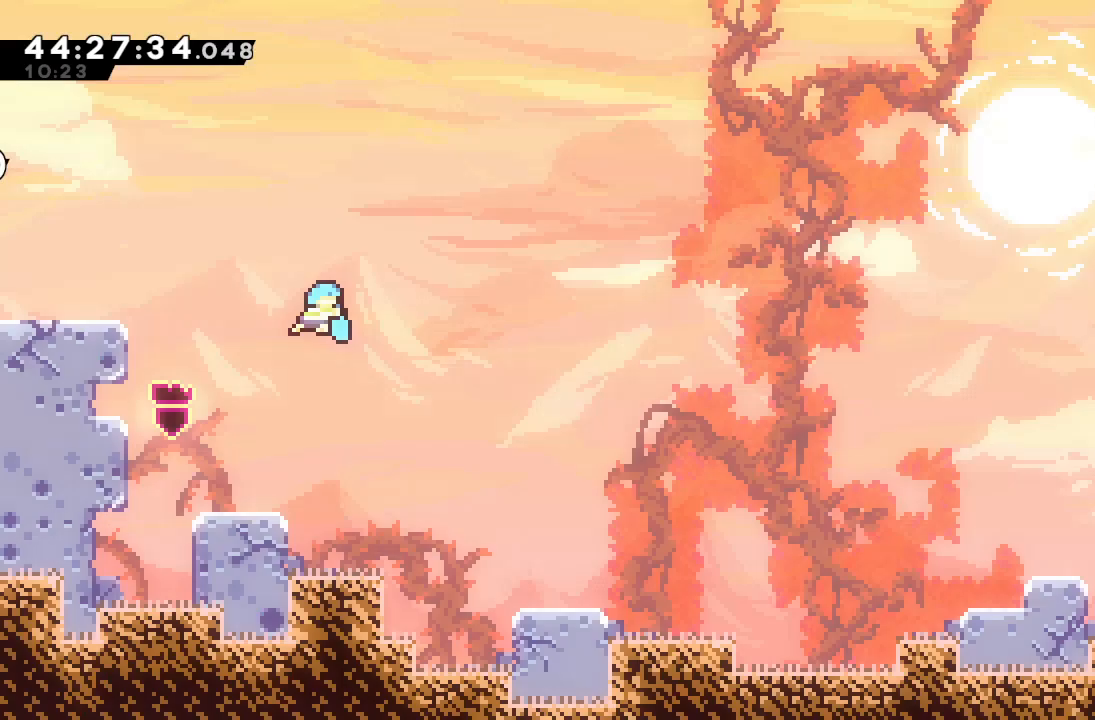
{"keys": [], "events": [[33, "right", "up"]]}
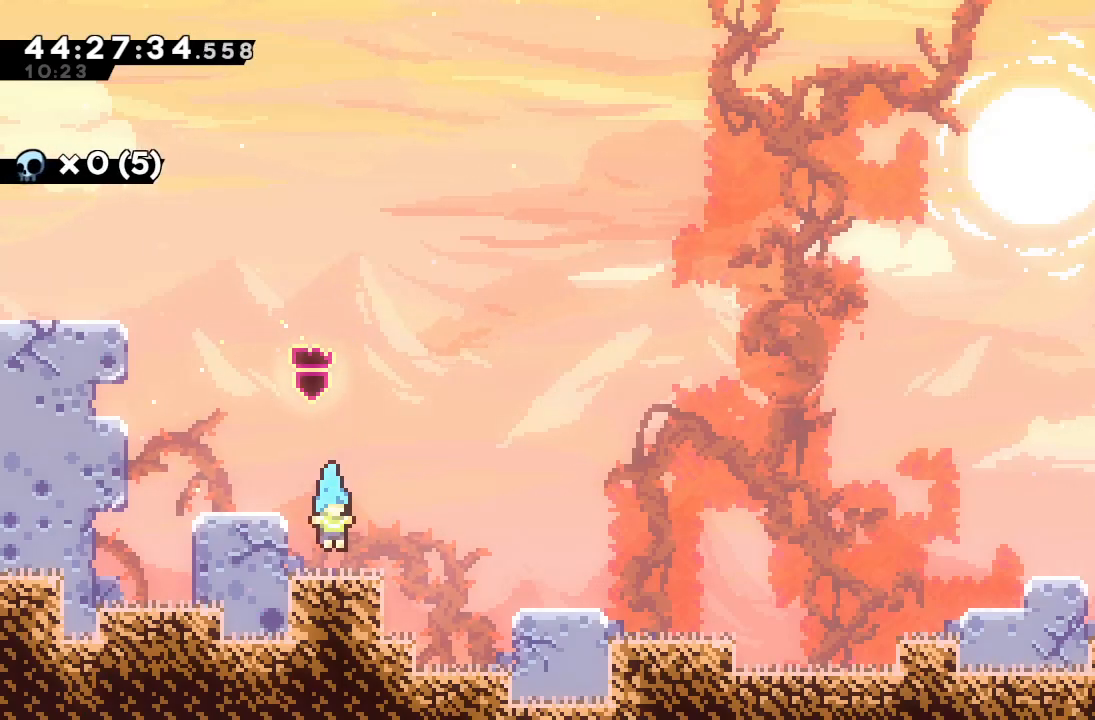
{"keys": ["left", "s", "up"], "events": [[133, "d", "down"], [333, "left", "down"], [400, "d", "up"], [400, "up", "down"], [500, "s", "down"]]}
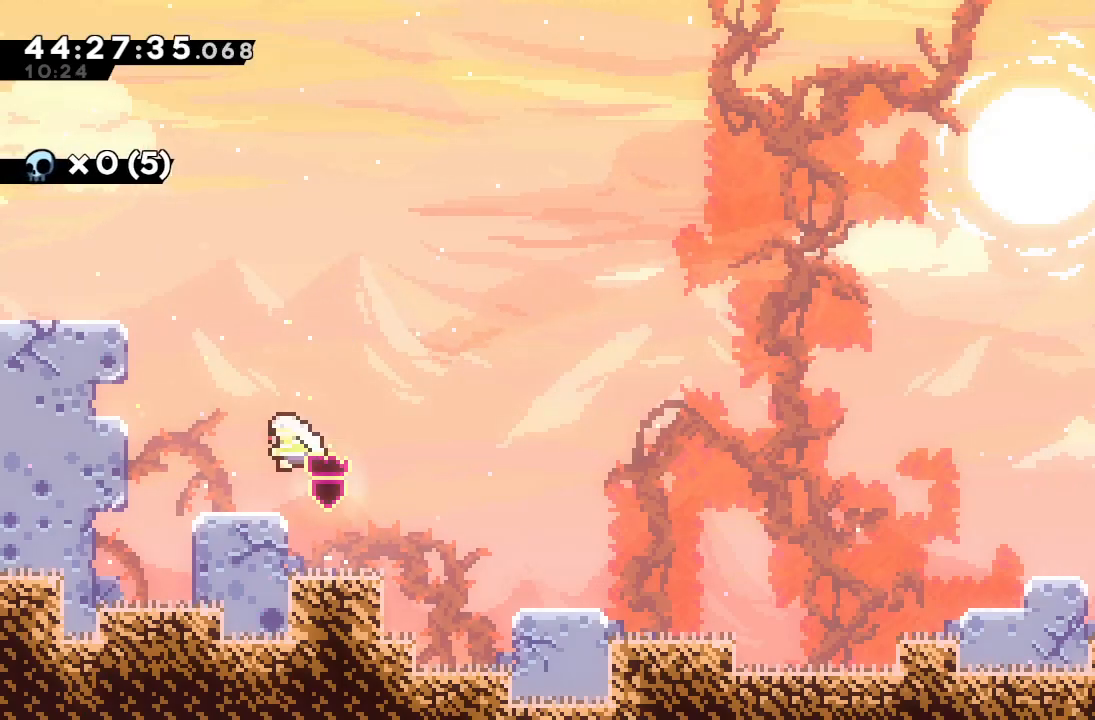
{"keys": ["a", "d", "left"], "events": [[200, "a", "down"], [200, "s", "up"], [300, "d", "down"], [333, "up", "up"]]}
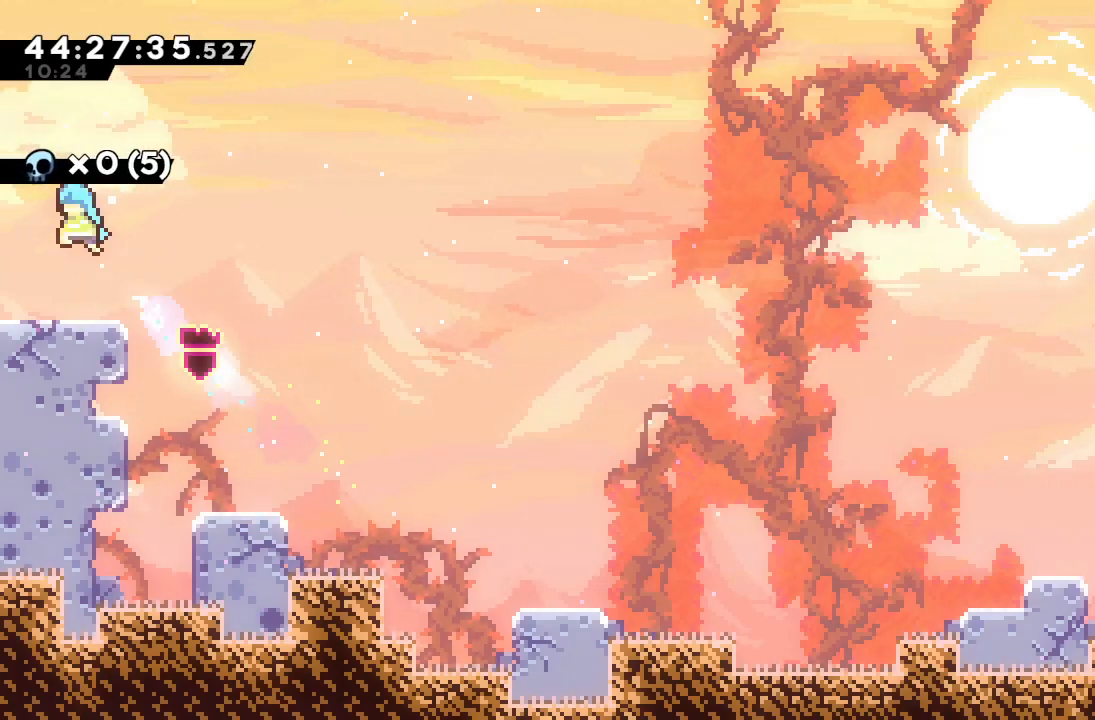
{"keys": ["left"], "events": [[200, "d", "up"], [267, "a", "up"]]}
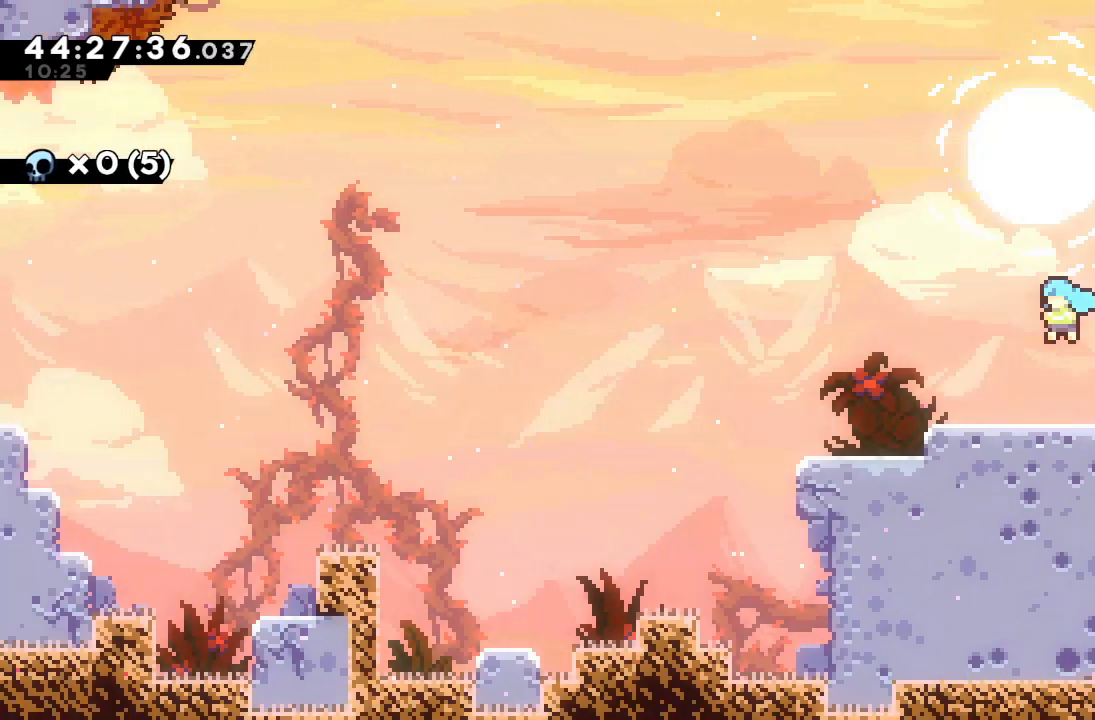
{"keys": [], "events": [[233, "left", "up"], [367, "left", "down"], [433, "left", "up"]]}
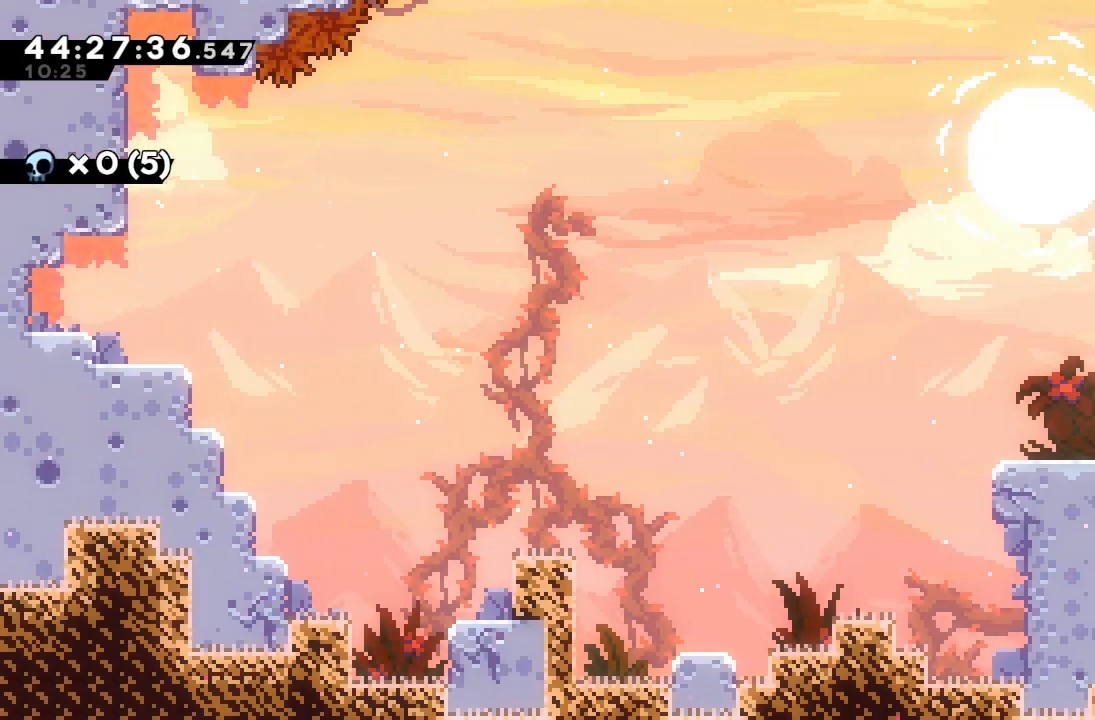
{"keys": ["d", "left"], "events": [[100, "down", "down"], [100, "left", "down"], [167, "s", "down"], [300, "s", "up"], [333, "d", "down"], [333, "down", "up"]]}
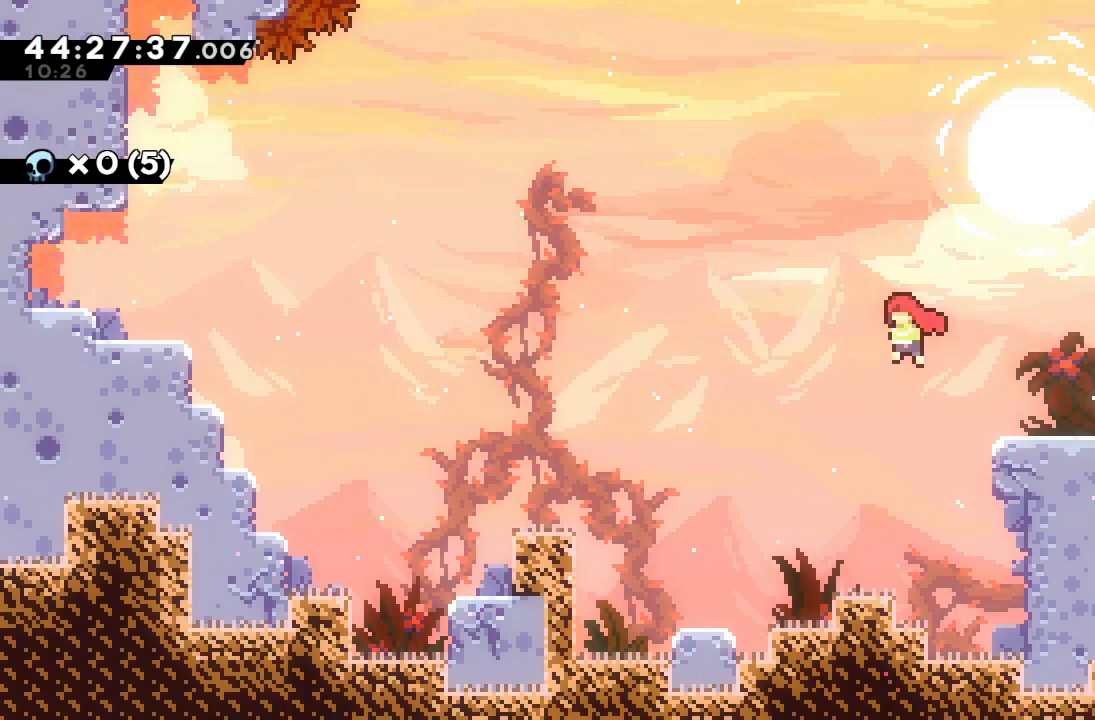
{"keys": ["left"], "events": [[400, "d", "up"]]}
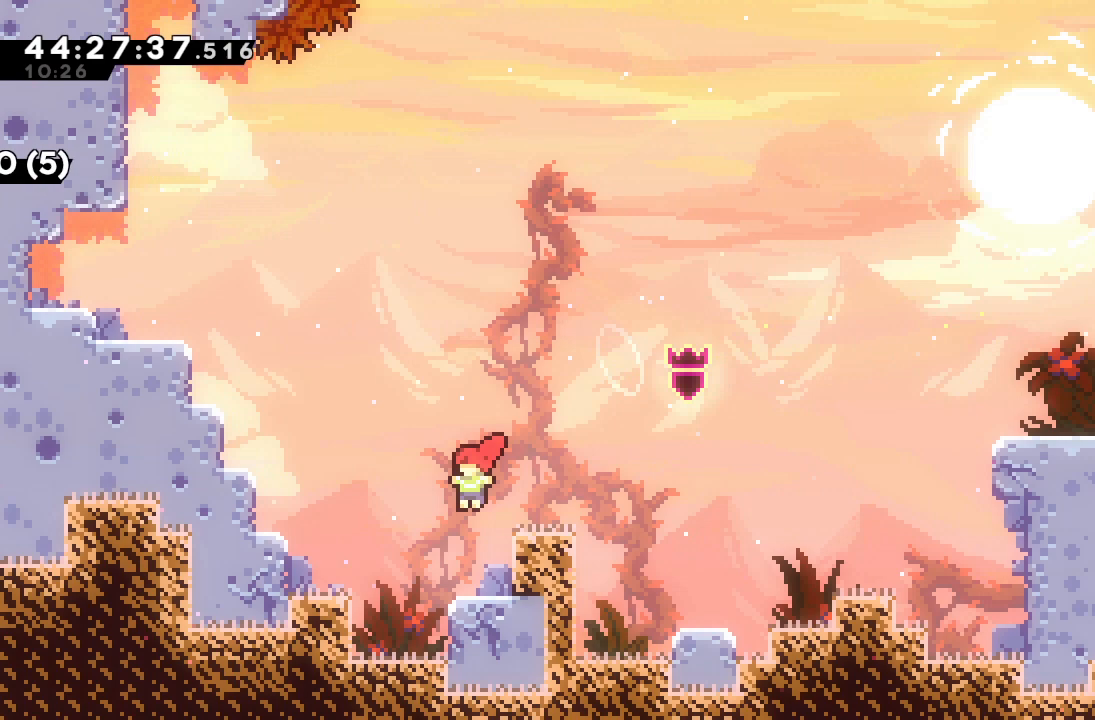
{"keys": ["a", "left"], "events": [[33, "s", "down"], [33, "up", "down"], [267, "up", "up"], [433, "a", "down"], [433, "s", "up"]]}
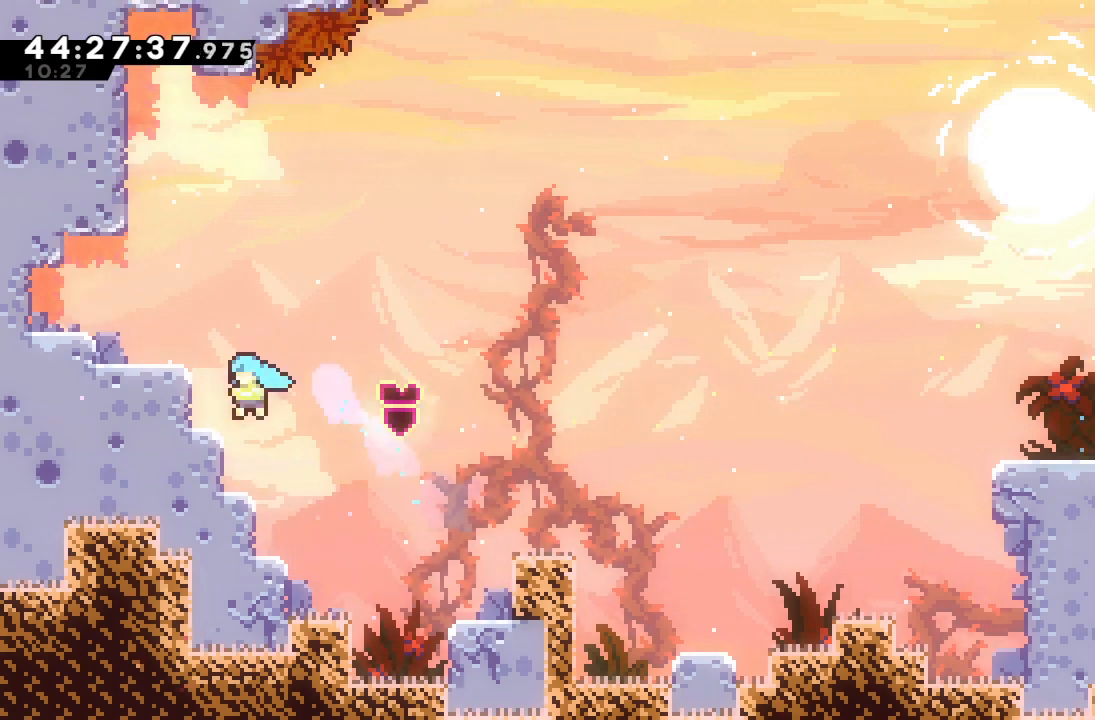
{"keys": [], "events": [[100, "d", "down"], [333, "a", "up"], [333, "d", "up"], [333, "left", "up"]]}
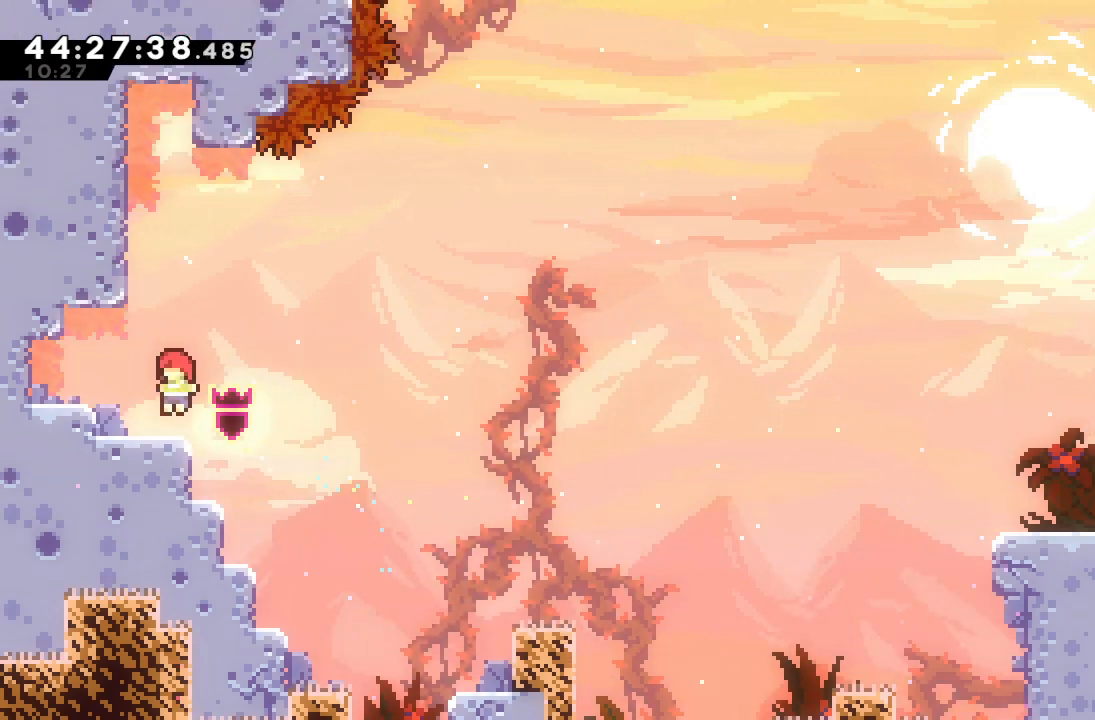
{"keys": ["a", "d", "left", "up"], "events": [[67, "d", "down"], [300, "a", "down"], [300, "left", "down"], [367, "d", "up"], [367, "up", "down"], [500, "d", "down"]]}
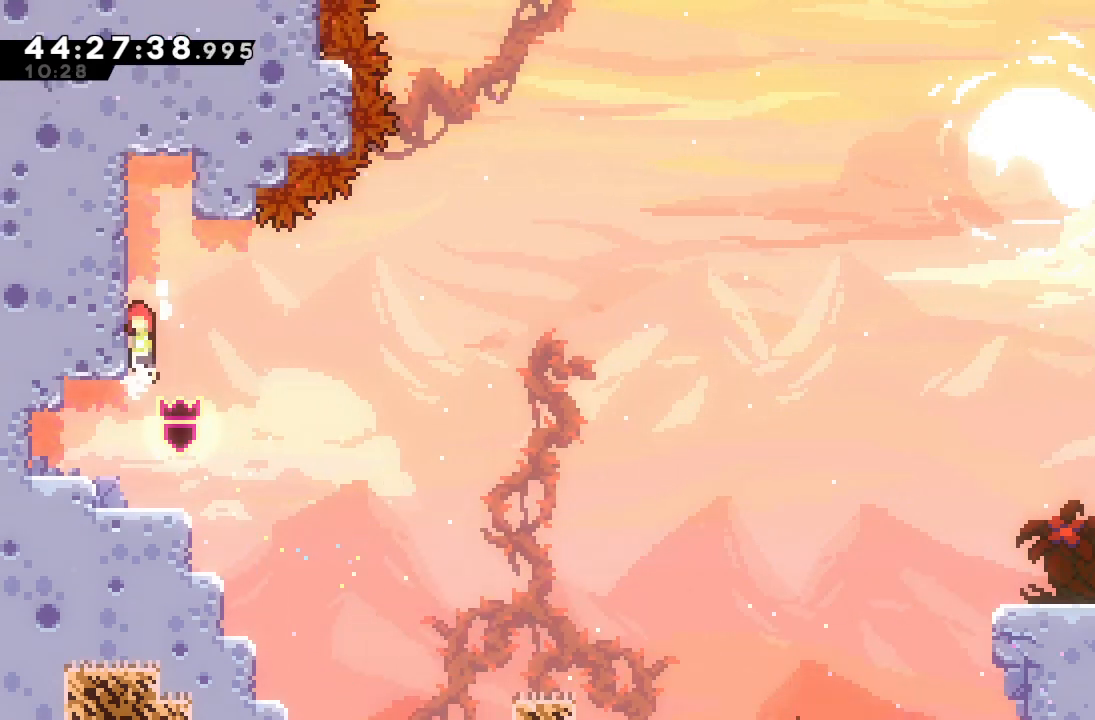
{"keys": ["s", "up"], "events": [[100, "left", "up"], [200, "d", "up"], [233, "a", "up"], [233, "s", "down"]]}
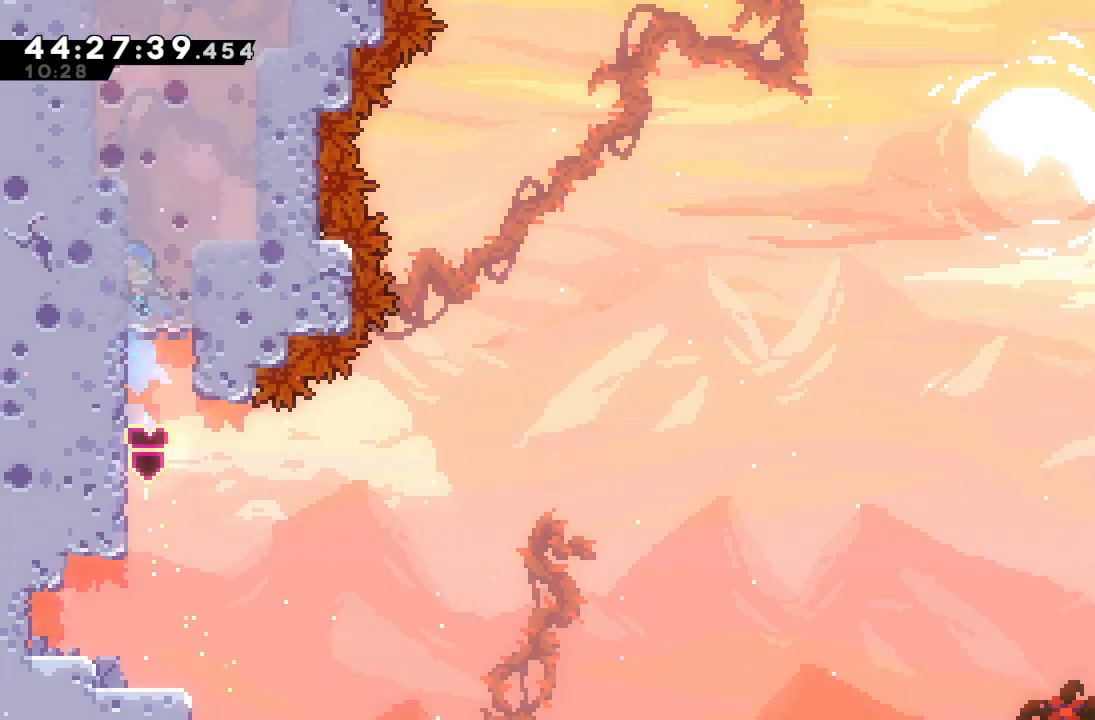
{"keys": ["a", "d"], "events": [[33, "s", "up"], [133, "a", "down"], [200, "left", "down"], [300, "d", "down"], [467, "left", "up"], [467, "up", "up"]]}
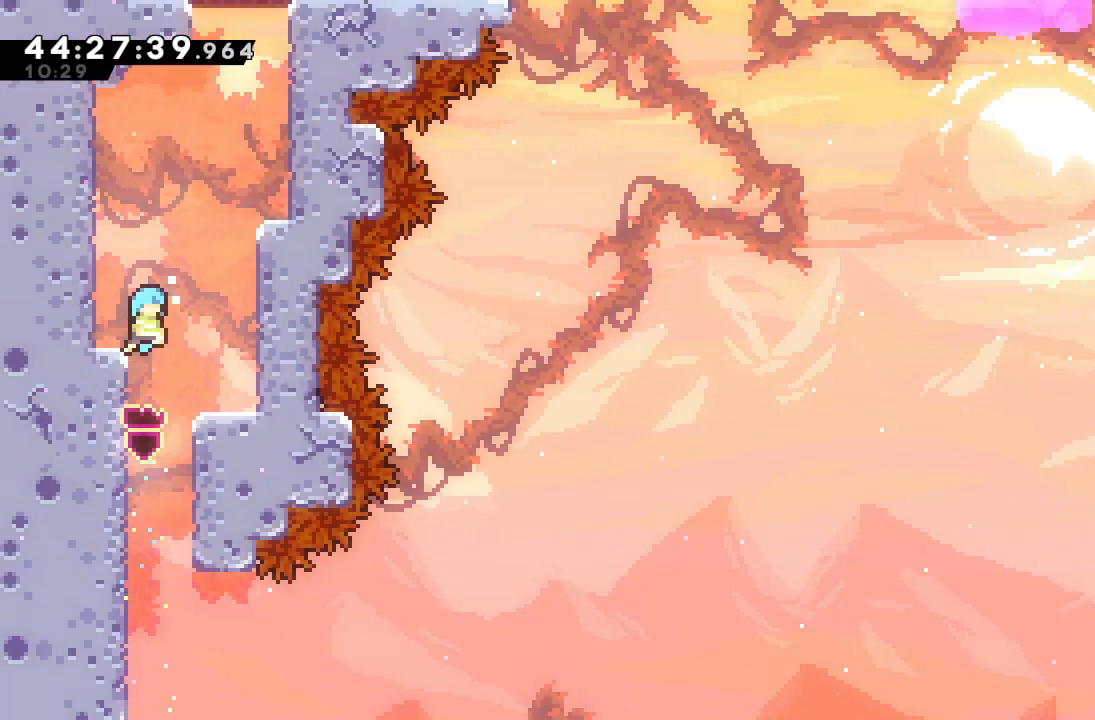
{"keys": ["d"], "events": [[33, "a", "up"], [33, "d", "up"], [33, "right", "down"], [267, "right", "up"], [400, "d", "down"]]}
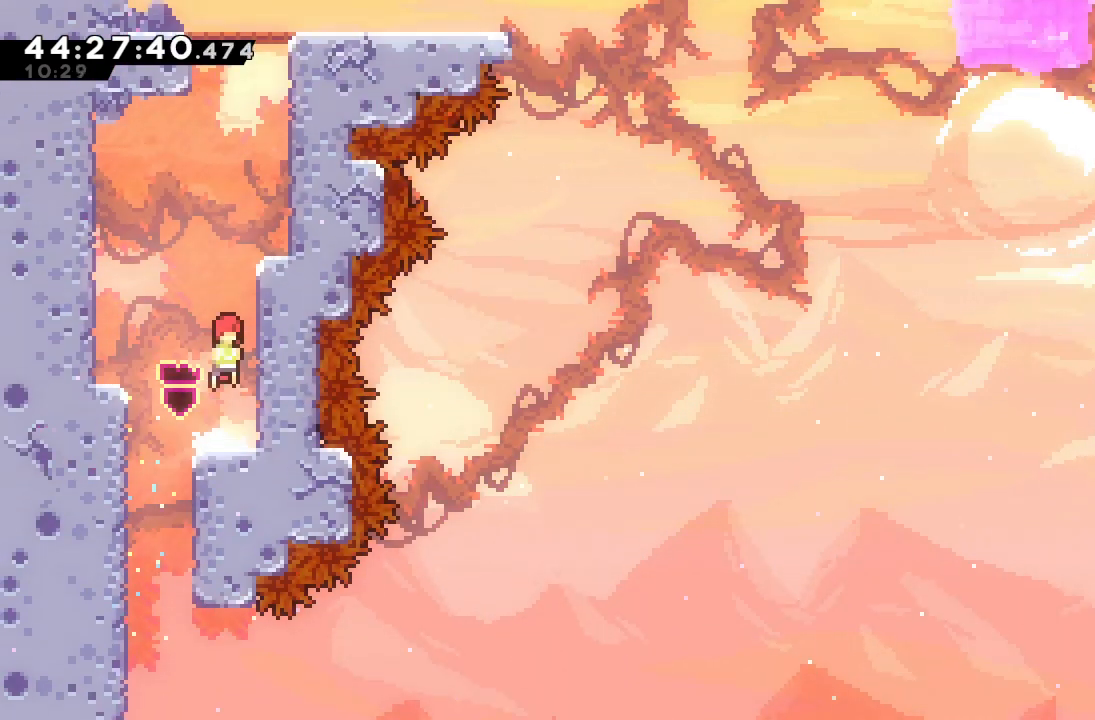
{"keys": ["a", "right", "up"], "events": [[33, "d", "up"], [33, "up", "down"], [133, "s", "down"], [367, "right", "down"], [367, "s", "up"], [400, "a", "down"]]}
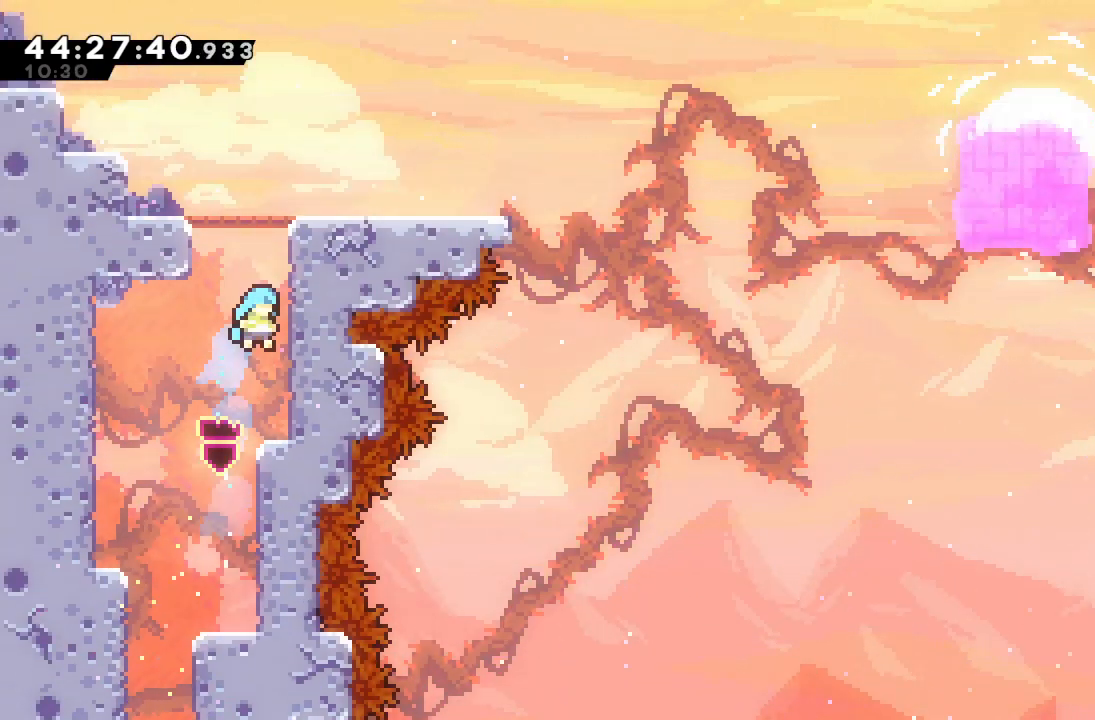
{"keys": ["a", "d"], "events": [[67, "d", "down"], [167, "d", "up"], [233, "d", "down"], [433, "right", "up"], [433, "up", "up"]]}
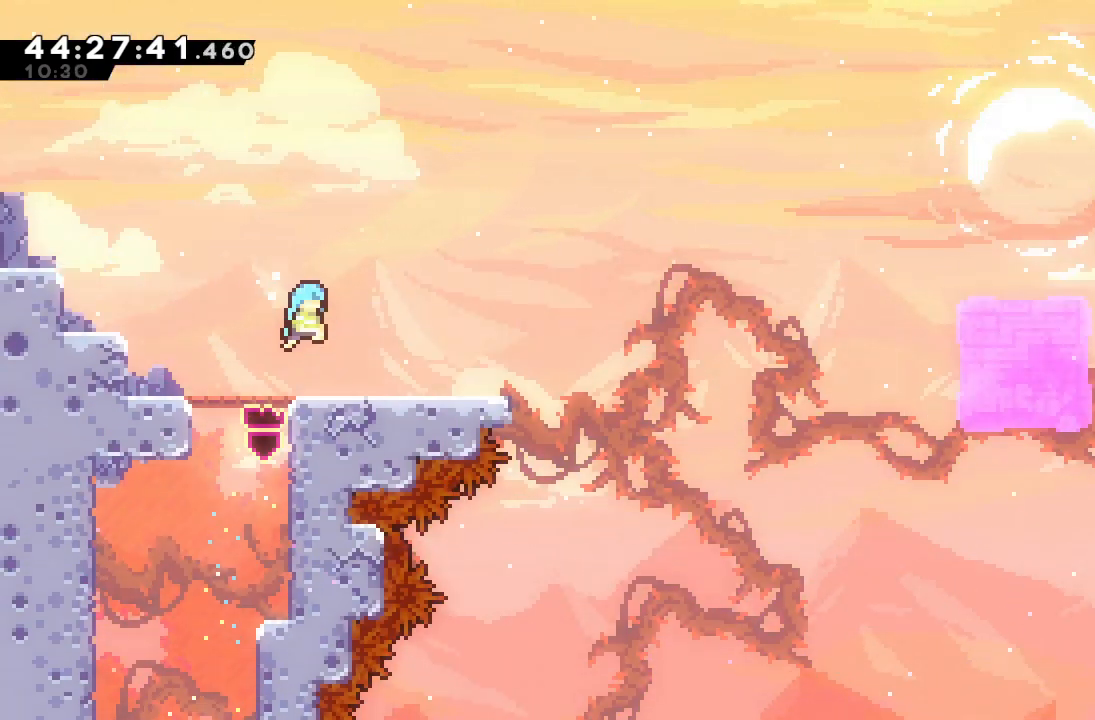
{"keys": [], "events": [[33, "a", "up"], [67, "d", "up"], [133, "right", "down"], [367, "right", "up"]]}
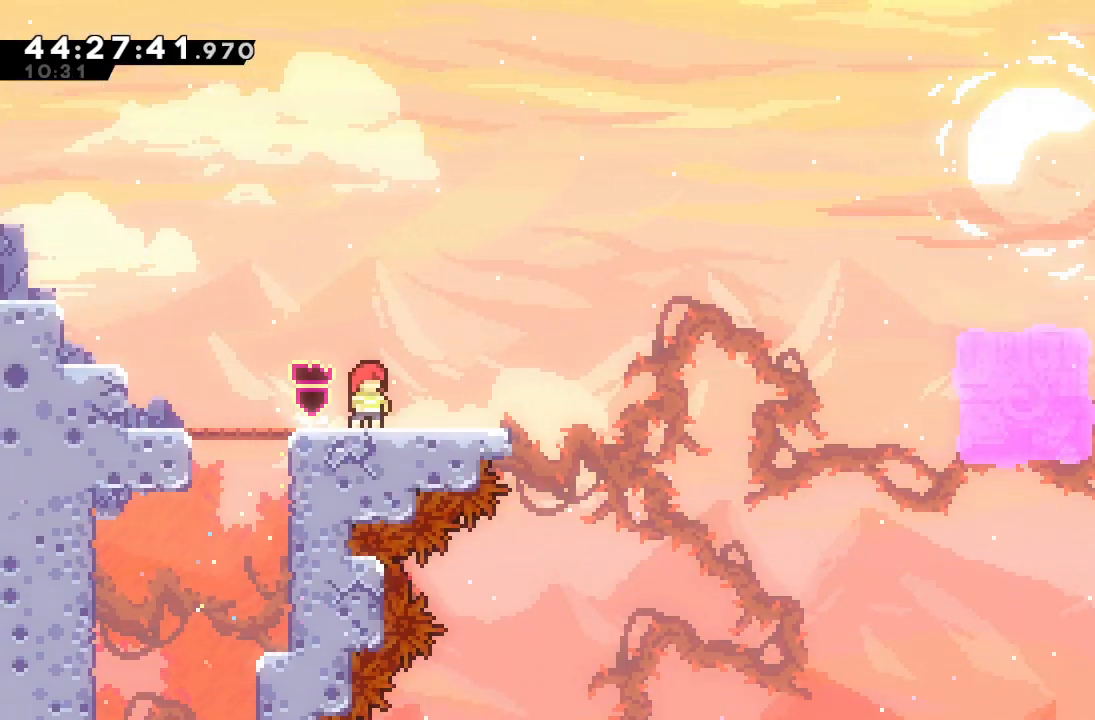
{"keys": [], "events": [[233, "right", "down"], [267, "right", "up"]]}
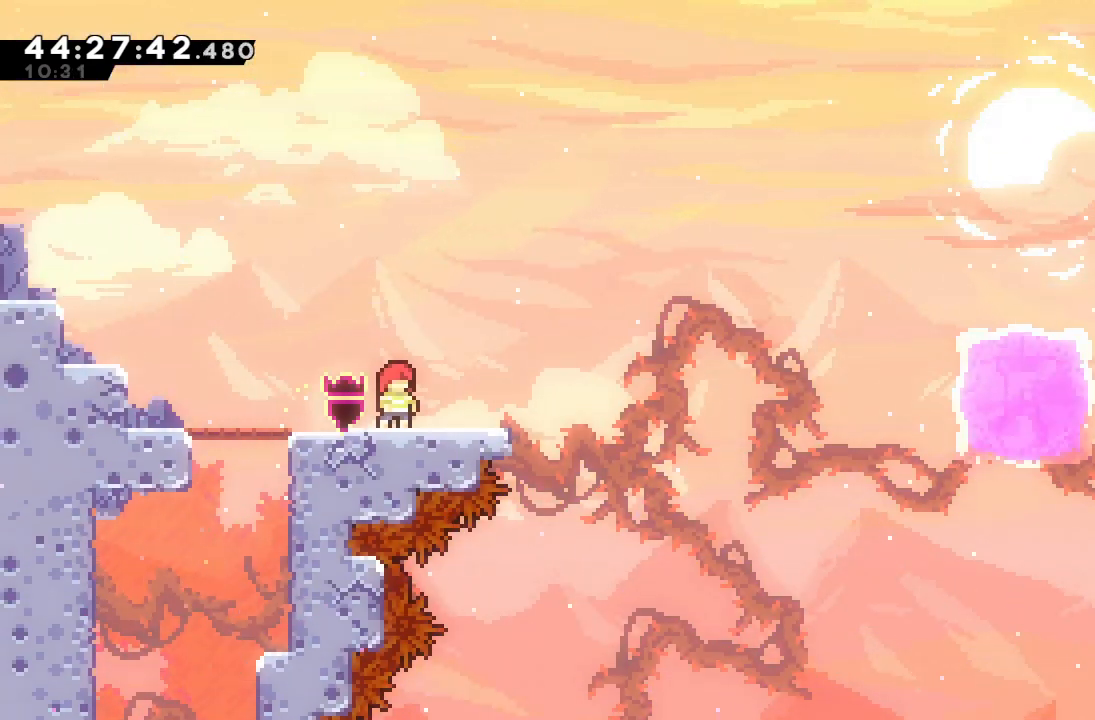
{"keys": ["d", "right"], "events": [[67, "down", "down"], [67, "right", "down"], [67, "s", "down"], [200, "s", "up"], [267, "down", "up"], [300, "d", "down"]]}
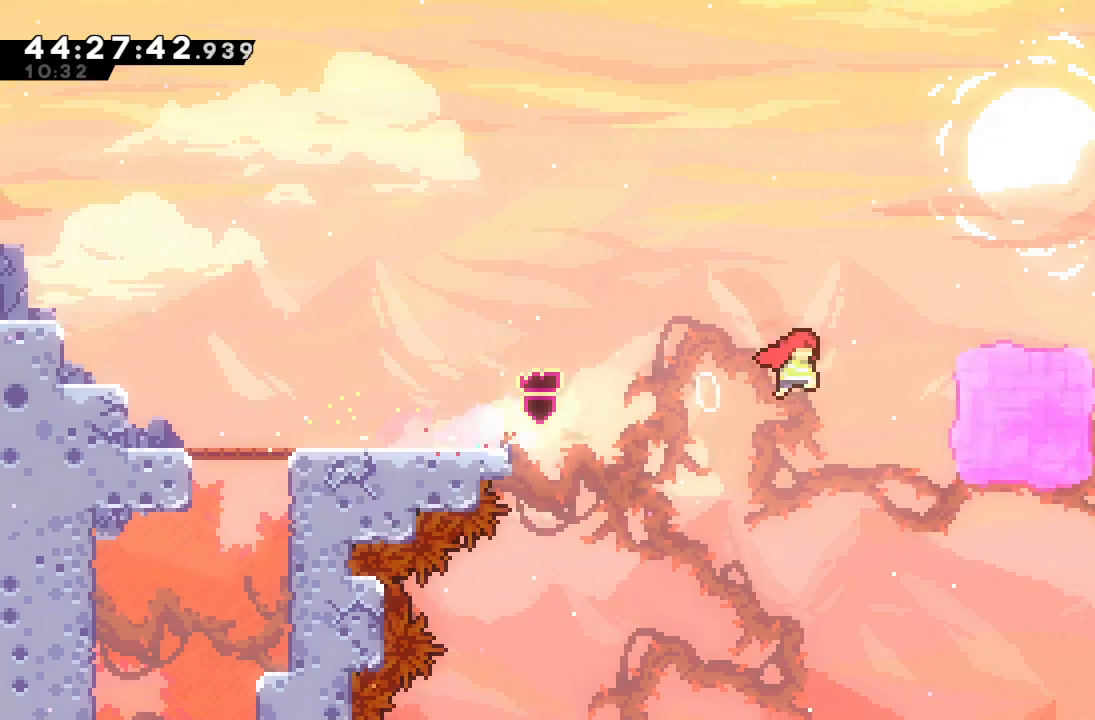
{"keys": [], "events": [[400, "d", "up"], [500, "right", "up"]]}
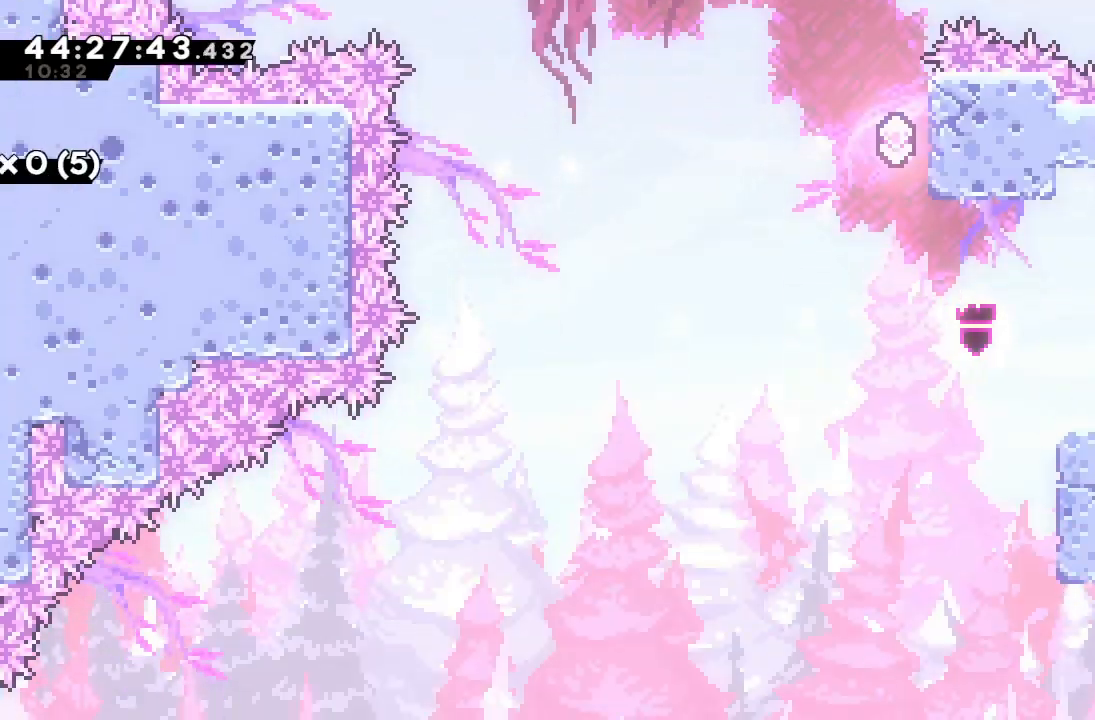
{"keys": ["d", "left"], "events": [[133, "left", "down"], [433, "d", "down"]]}
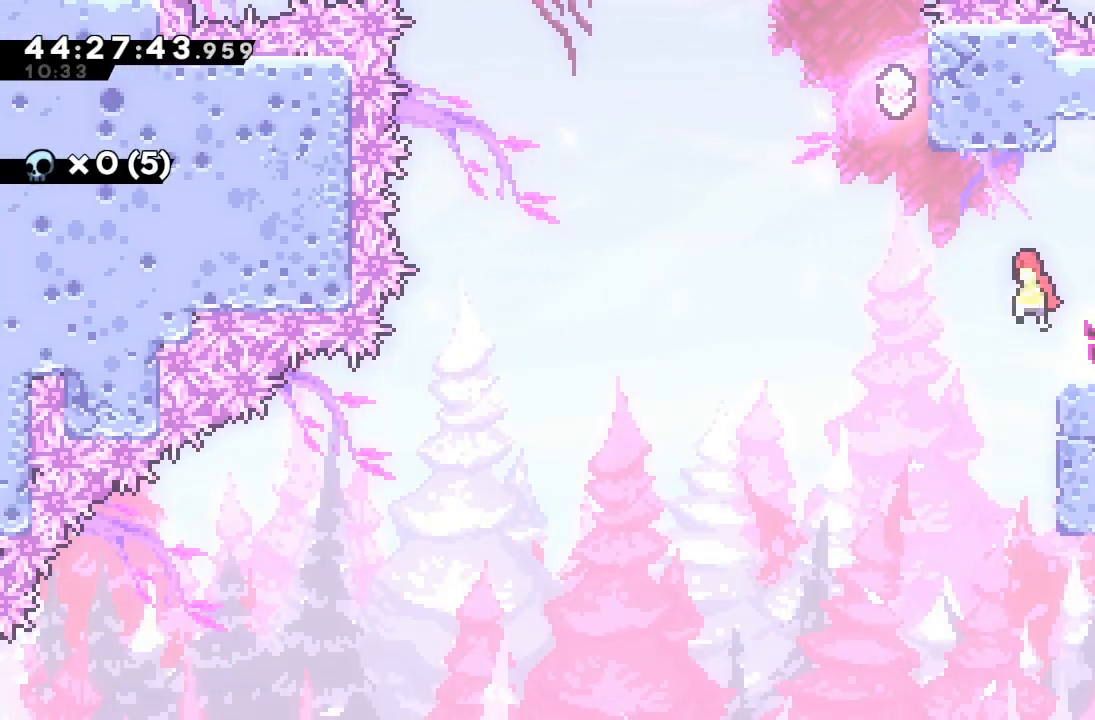
{"keys": ["s", "up"], "events": [[300, "d", "up"], [333, "left", "up"], [333, "up", "down"], [400, "s", "down"]]}
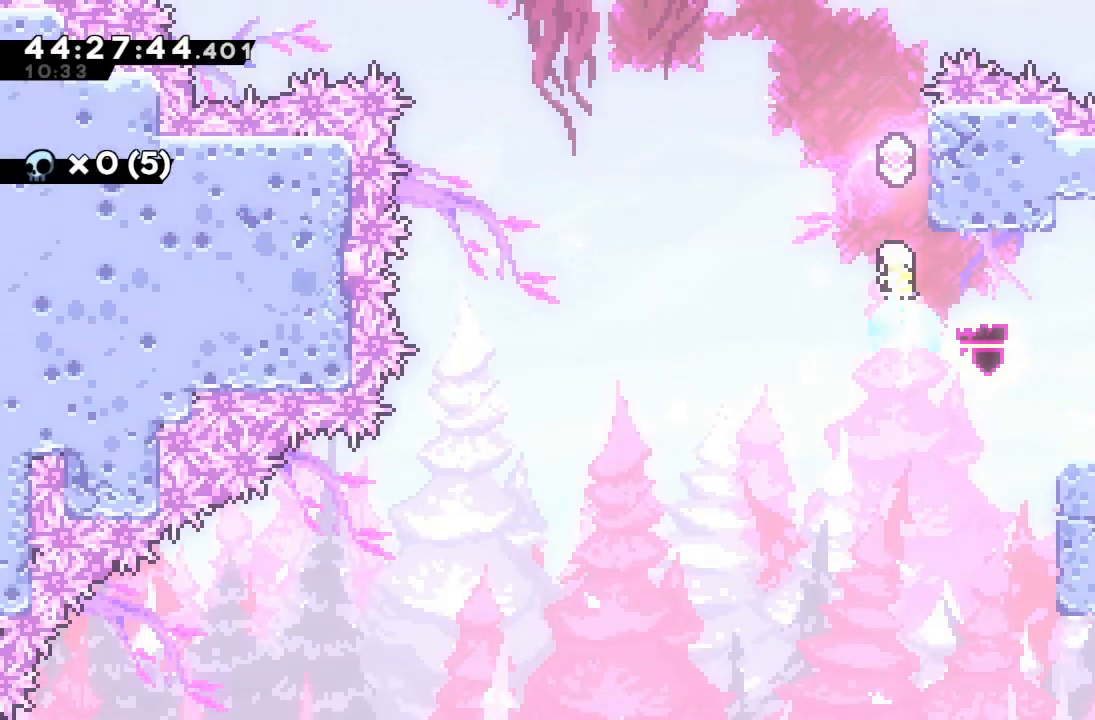
{"keys": ["d", "left", "up"], "events": [[67, "s", "up"], [200, "d", "down"], [200, "left", "down"]]}
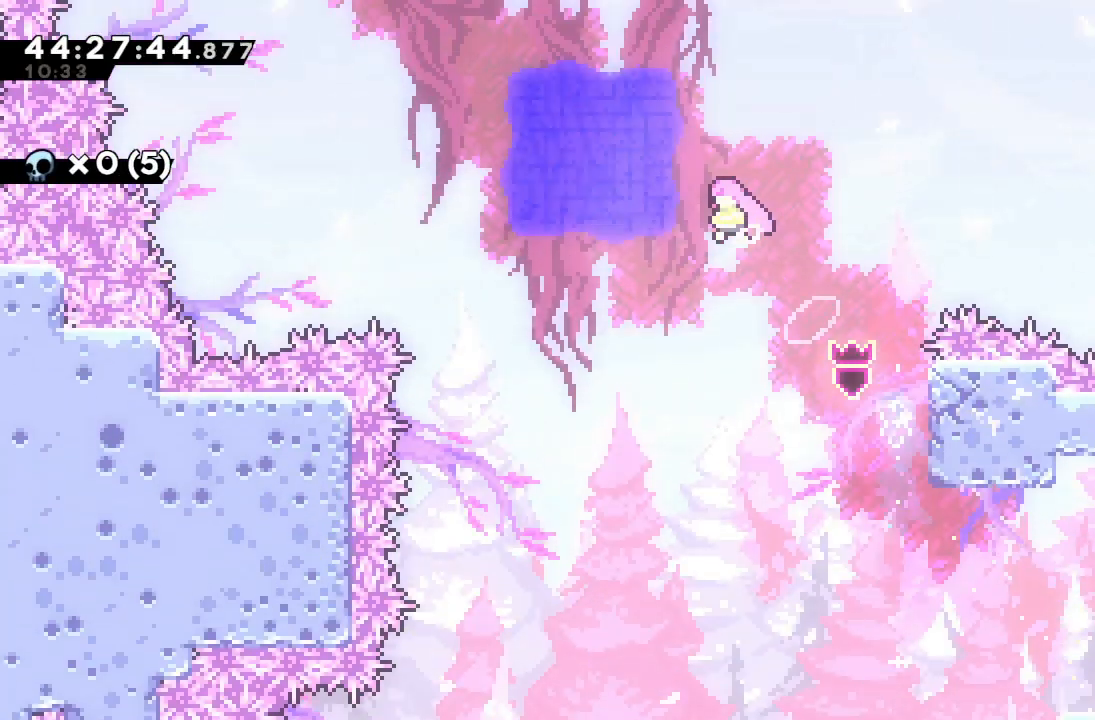
{"keys": ["left", "up"], "events": [[367, "d", "up"]]}